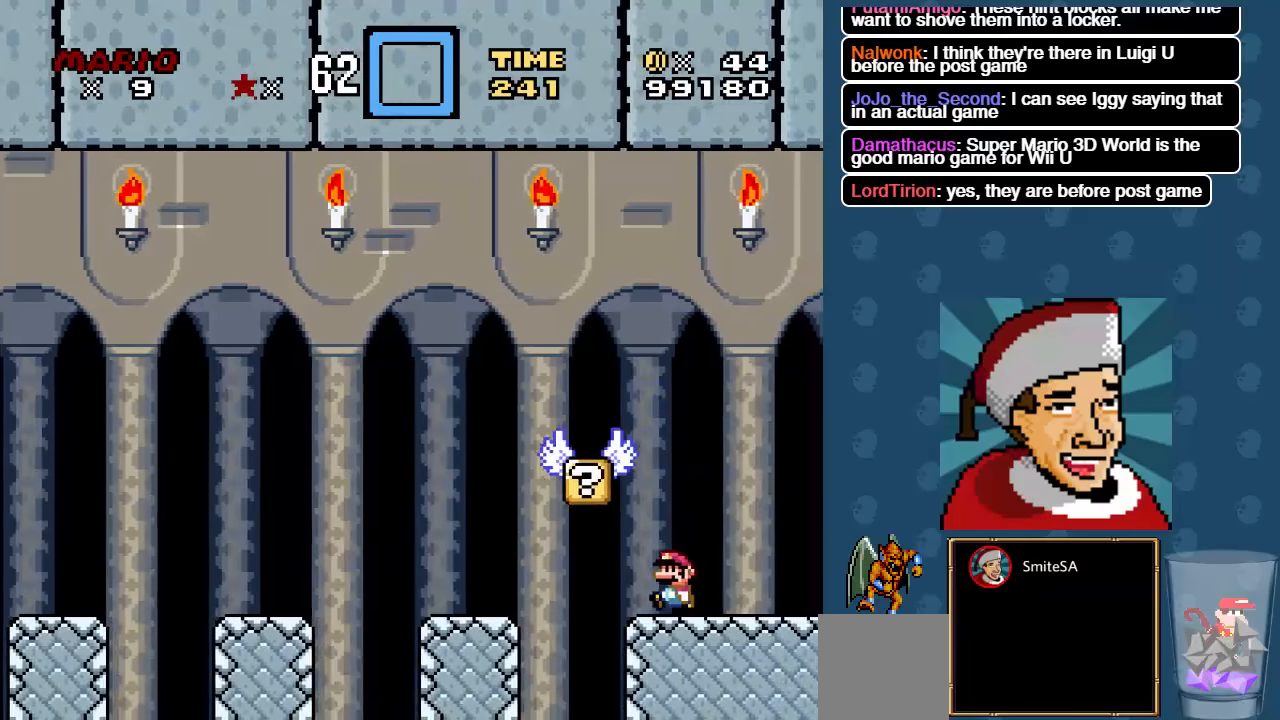
Gameplay with a controller (Xbox layout); each line is a JSON object with the inputs held at the frame after it. "events" lists button and stick changes between this image and that frame as [ms after this image, input, new state], when the widget could be followed in between. Not read: SHARE.
{"buttons": ["X", "DPAD_LEFT"], "left_stick": "center", "right_stick": "center", "events": [[34, "A", "down"], [100, "DPAD_LEFT", "up"], [100, "DPAD_RIGHT", "down"], [400, "A", "up"], [434, "DPAD_RIGHT", "up"], [434, "DPAD_UP", "down"], [467, "DPAD_LEFT", "down"], [467, "DPAD_UP", "up"]]}
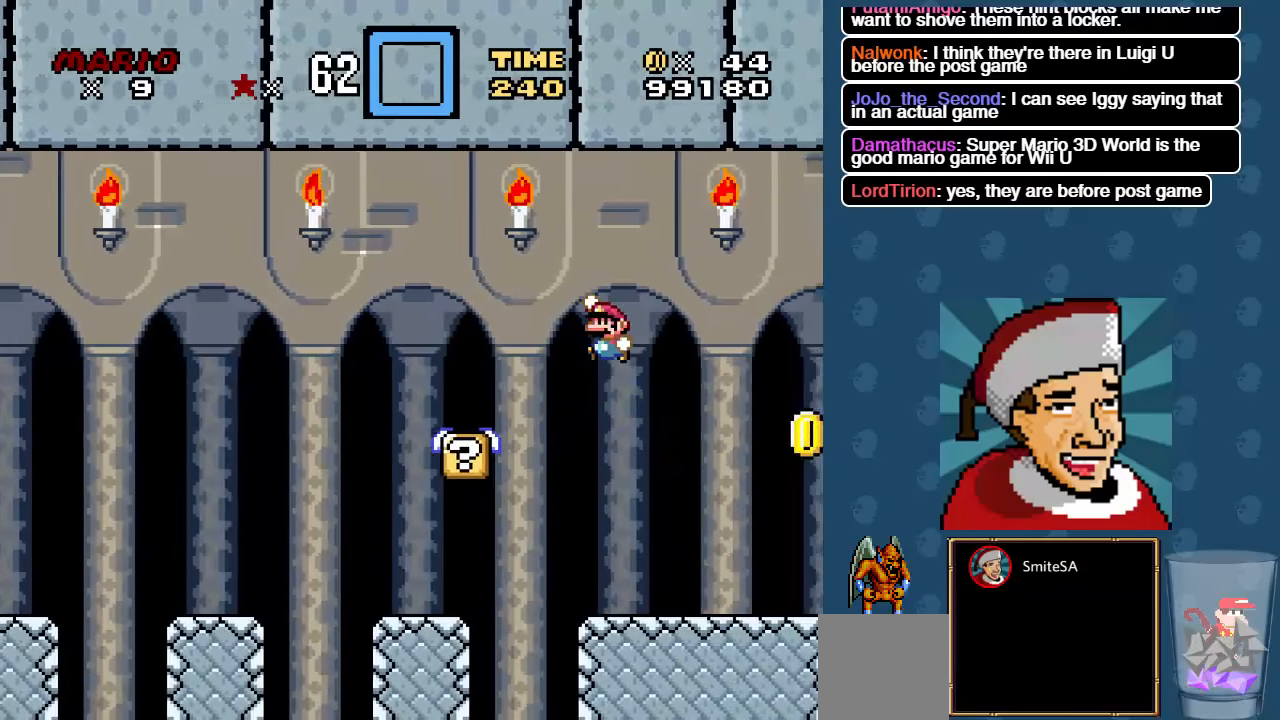
{"buttons": ["A", "X", "DPAD_LEFT"], "left_stick": "center", "right_stick": "center", "events": [[100, "DPAD_LEFT", "up"], [400, "A", "down"], [467, "DPAD_LEFT", "down"]]}
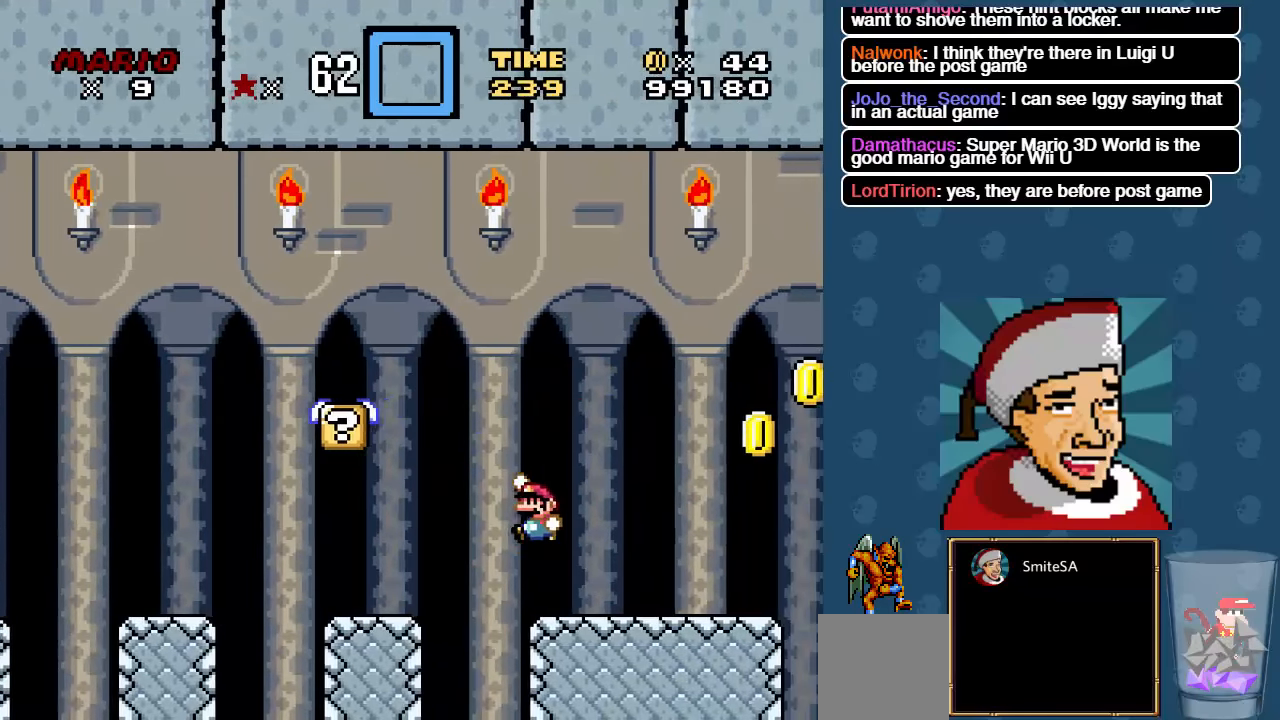
{"buttons": ["X", "DPAD_RIGHT"], "left_stick": "center", "right_stick": "center", "events": [[100, "A", "up"], [384, "DPAD_LEFT", "up"], [484, "DPAD_RIGHT", "down"]]}
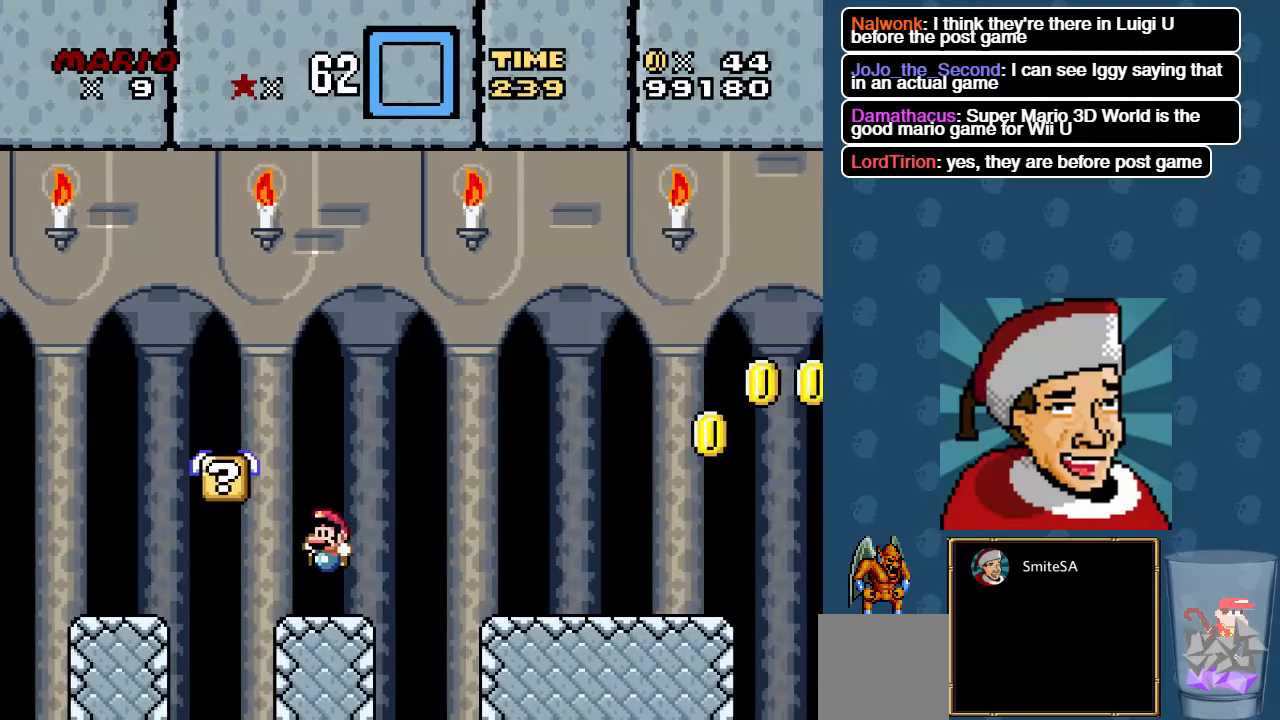
{"buttons": ["X", "DPAD_LEFT"], "left_stick": "center", "right_stick": "center", "events": [[17, "DPAD_DOWN", "down"], [84, "A", "down"], [84, "DPAD_DOWN", "up"], [84, "DPAD_LEFT", "down"], [84, "DPAD_RIGHT", "up"], [284, "A", "up"], [317, "DPAD_LEFT", "up"], [450, "DPAD_LEFT", "down"]]}
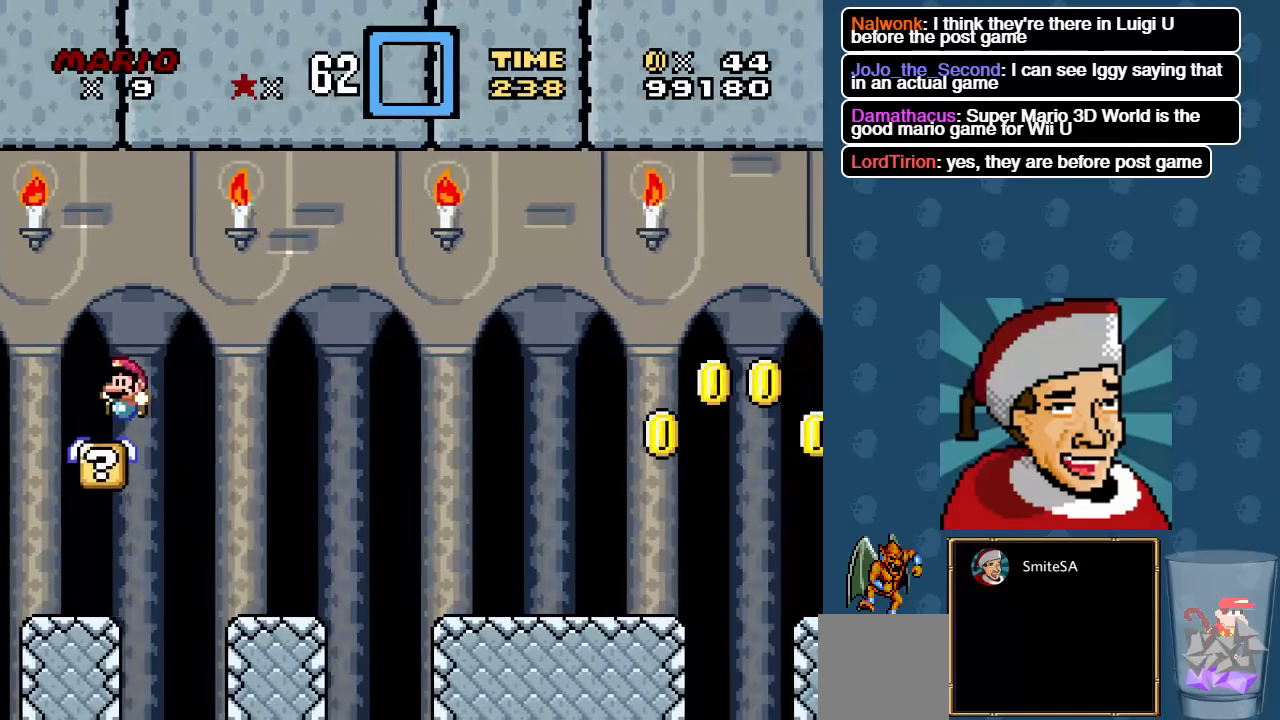
{"buttons": ["A", "X", "DPAD_RIGHT"], "left_stick": "center", "right_stick": "center", "events": [[184, "DPAD_LEFT", "up"], [250, "A", "down"], [250, "DPAD_RIGHT", "down"]]}
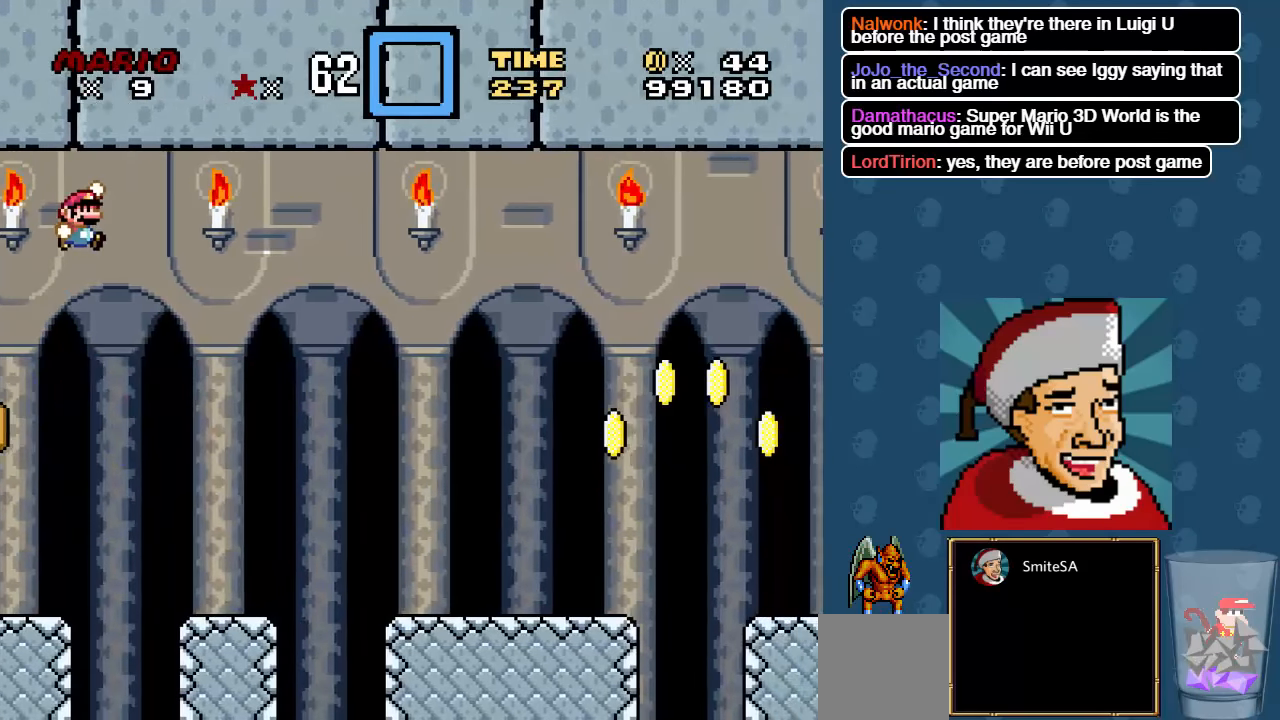
{"buttons": ["X"], "left_stick": "center", "right_stick": "center", "events": [[50, "A", "up"], [117, "DPAD_RIGHT", "up"], [250, "DPAD_LEFT", "down"], [417, "DPAD_LEFT", "up"]]}
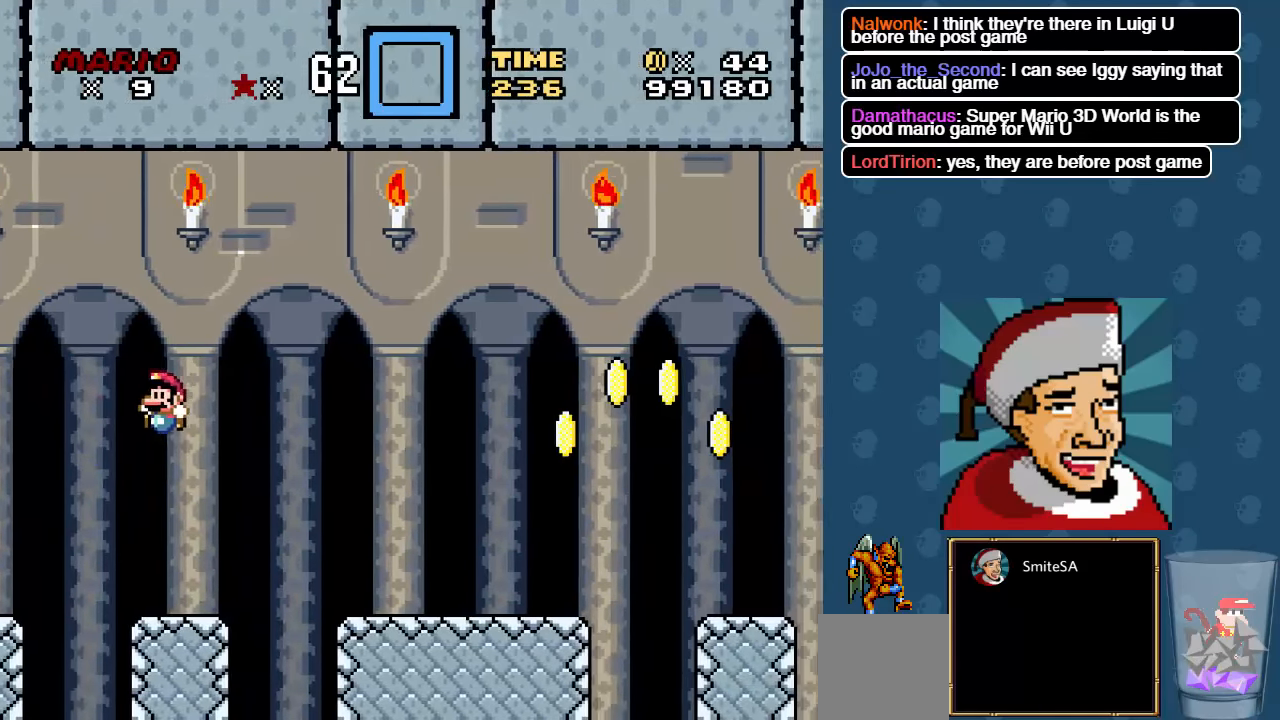
{"buttons": ["X"], "left_stick": "center", "right_stick": "center", "events": [[17, "DPAD_RIGHT", "down"], [234, "A", "down"], [400, "A", "up"], [434, "DPAD_RIGHT", "up"]]}
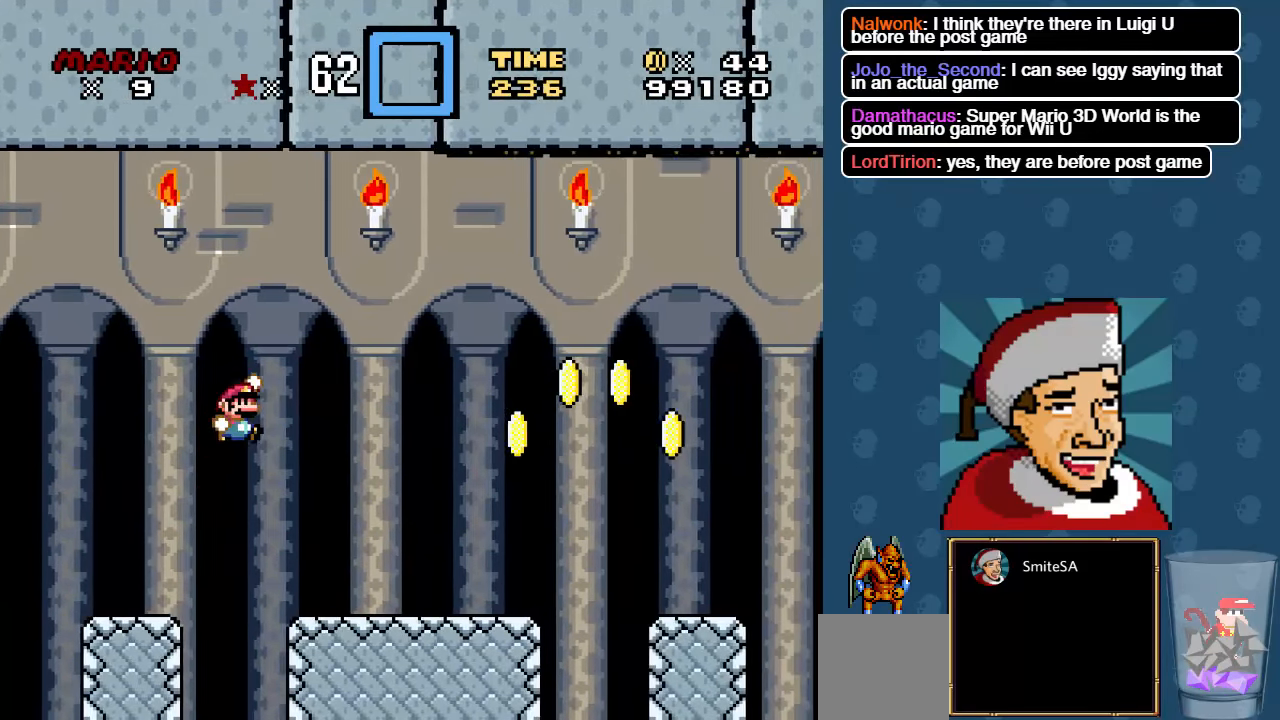
{"buttons": ["X"], "left_stick": "center", "right_stick": "center", "events": [[334, "DPAD_LEFT", "down"], [467, "DPAD_LEFT", "up"]]}
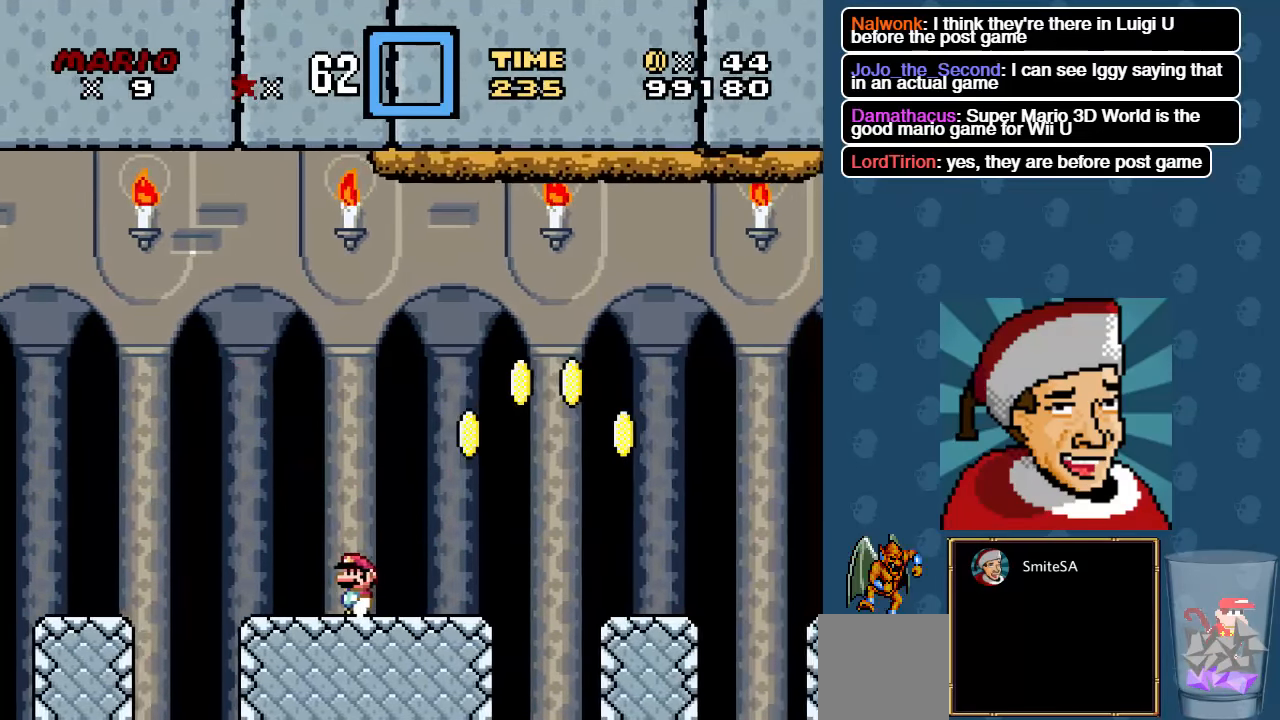
{"buttons": ["X", "DPAD_LEFT"], "left_stick": "center", "right_stick": "center", "events": [[400, "DPAD_LEFT", "down"]]}
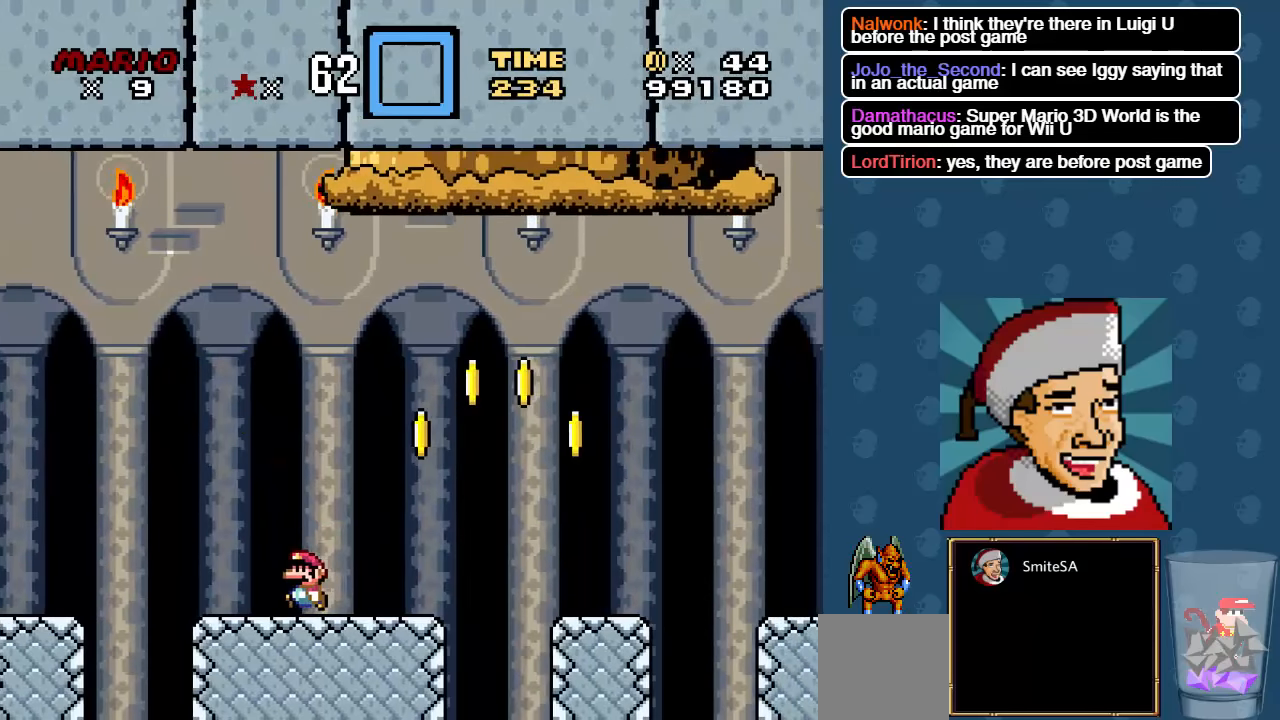
{"buttons": ["A", "X"], "left_stick": "center", "right_stick": "center", "events": [[100, "A", "down"], [133, "DPAD_LEFT", "up"], [250, "DPAD_RIGHT", "down"], [483, "DPAD_RIGHT", "up"]]}
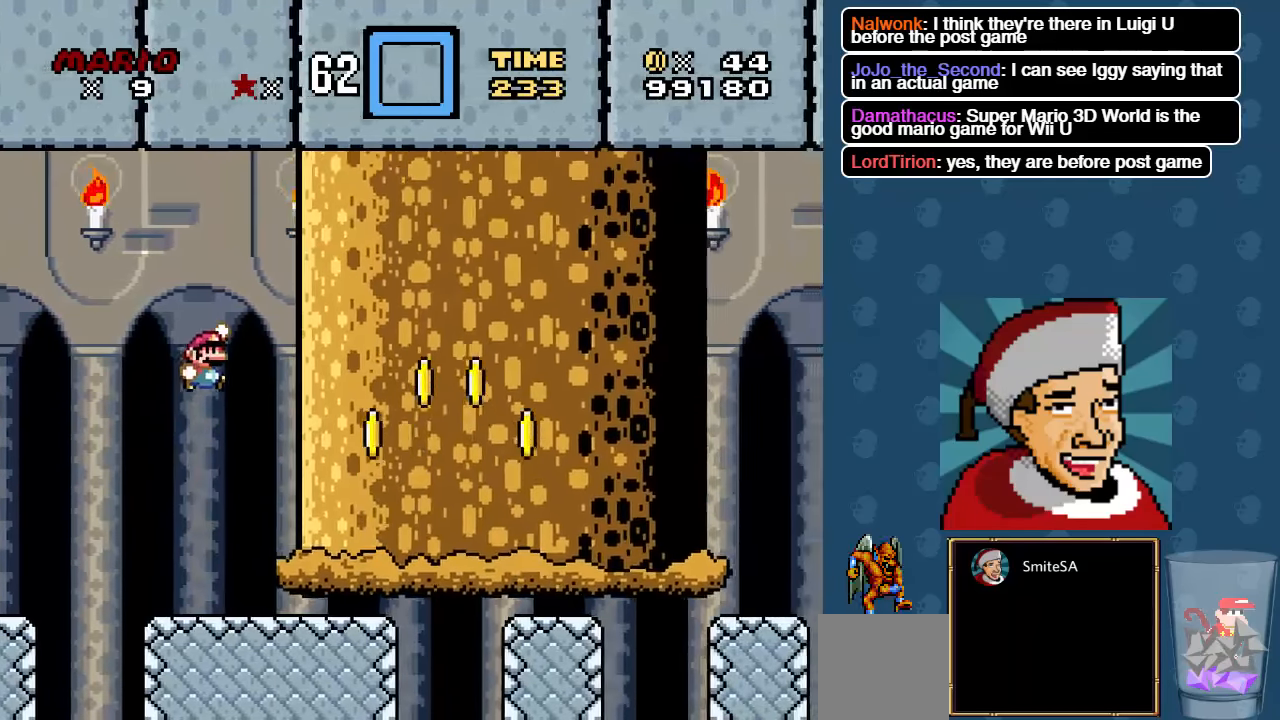
{"buttons": ["X"], "left_stick": "center", "right_stick": "center", "events": [[216, "DPAD_RIGHT", "down"], [316, "A", "up"], [350, "DPAD_RIGHT", "up"]]}
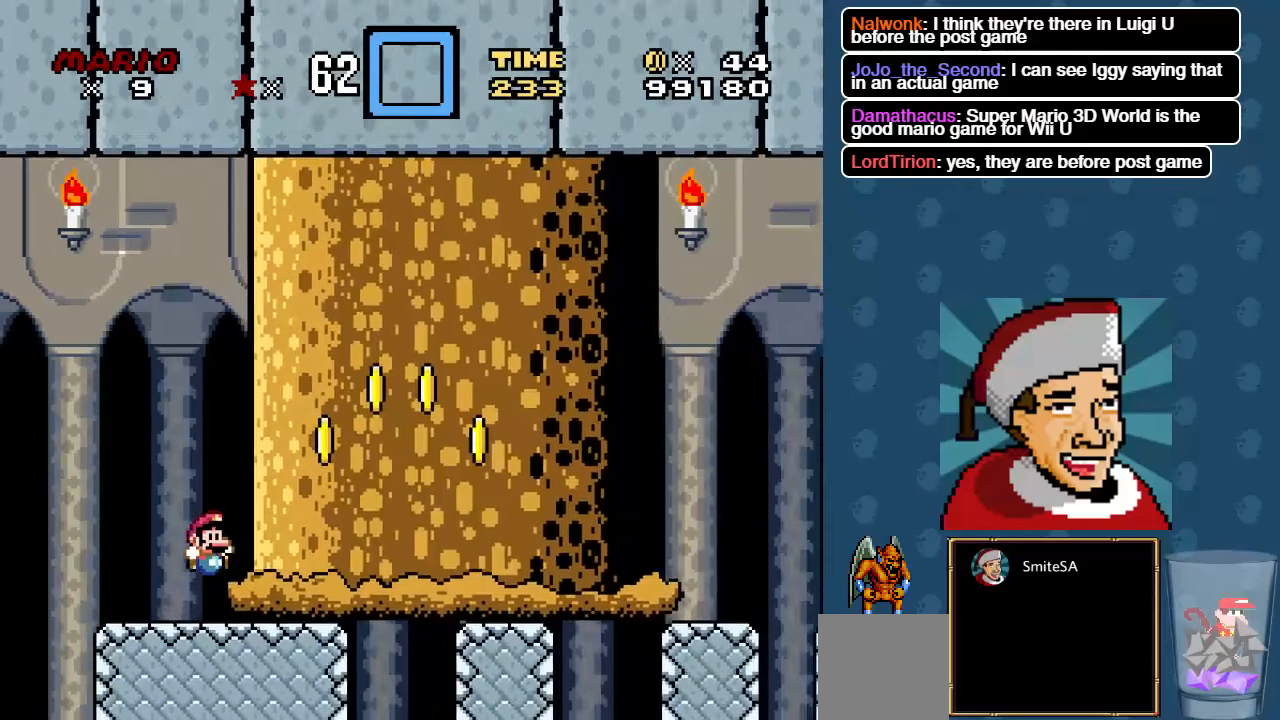
{"buttons": ["X"], "left_stick": "center", "right_stick": "center", "events": []}
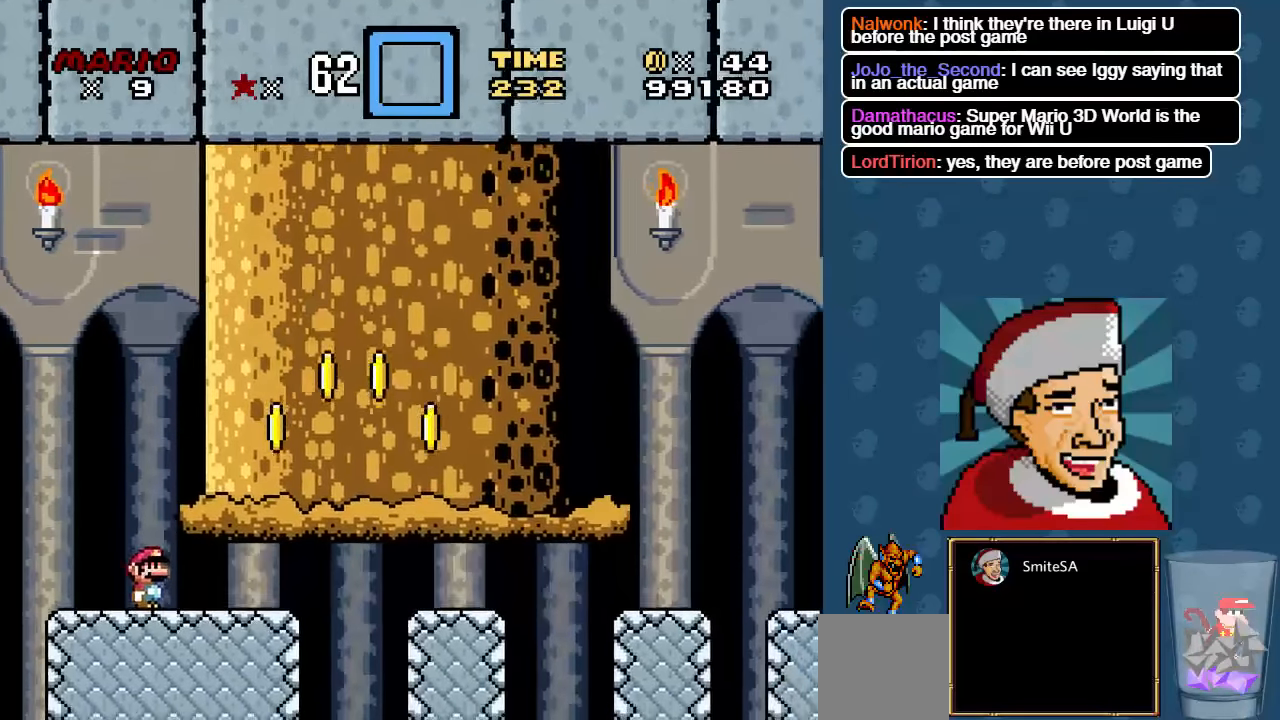
{"buttons": ["X", "DPAD_RIGHT"], "left_stick": "center", "right_stick": "center", "events": [[433, "DPAD_RIGHT", "down"]]}
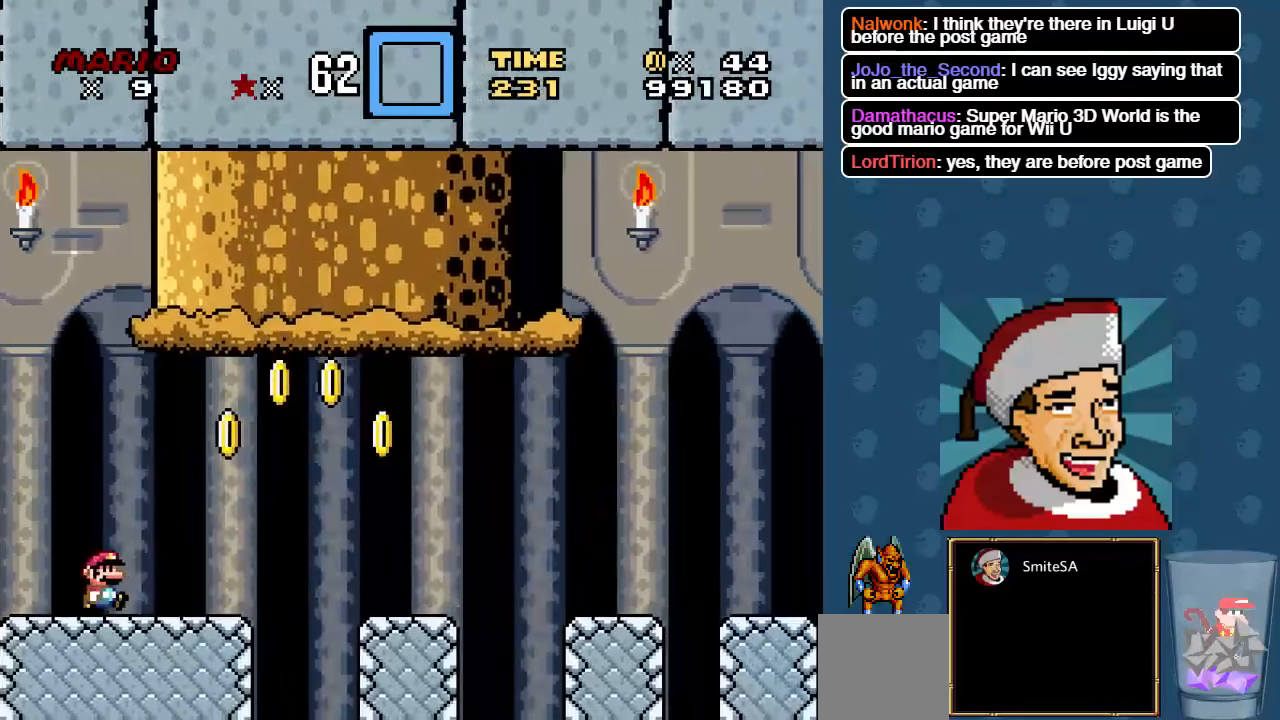
{"buttons": ["A", "X", "DPAD_RIGHT"], "left_stick": "center", "right_stick": "center", "events": [[300, "A", "down"]]}
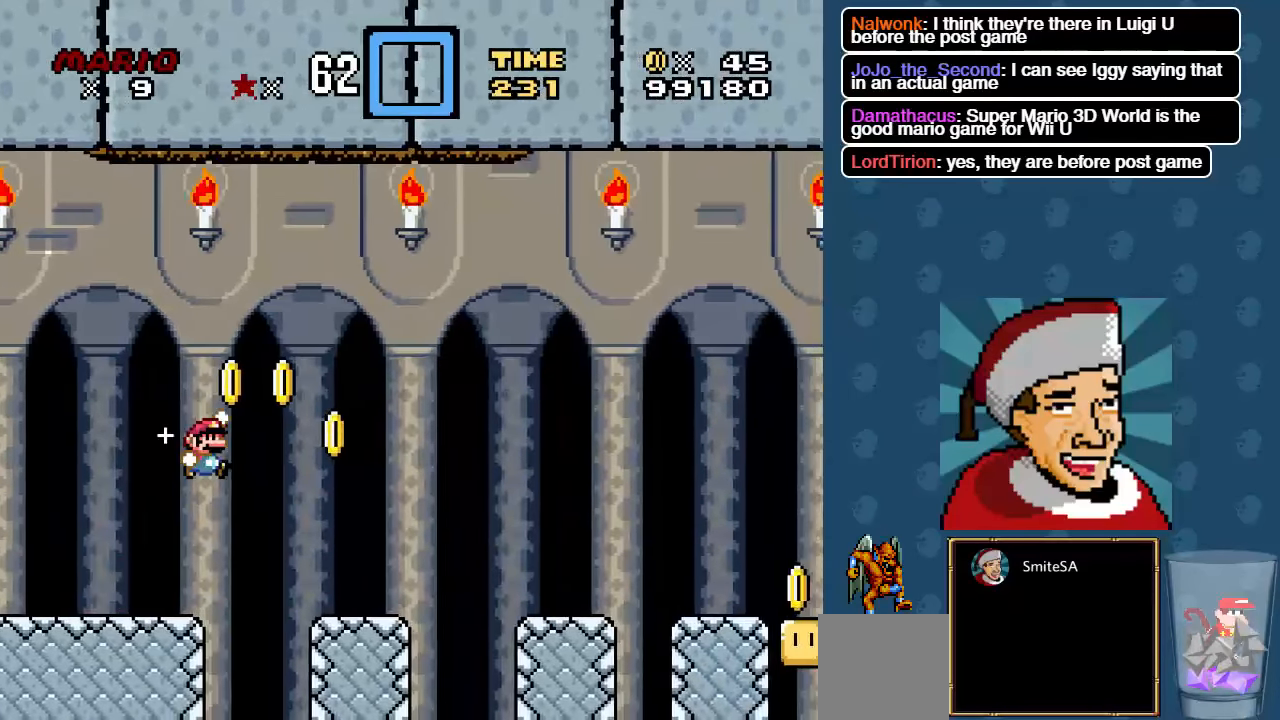
{"buttons": ["A", "X", "DPAD_RIGHT"], "left_stick": "center", "right_stick": "center", "events": []}
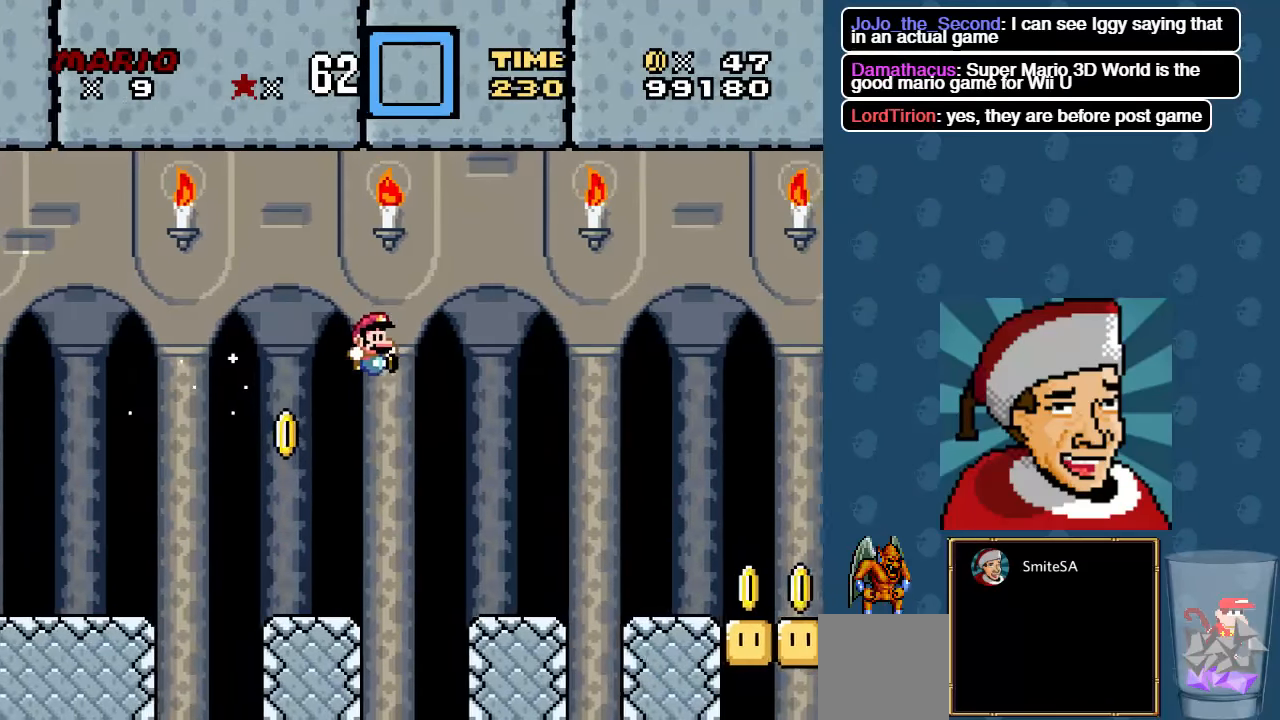
{"buttons": ["A", "X", "DPAD_LEFT"], "left_stick": "center", "right_stick": "center", "events": [[100, "A", "up"], [266, "DPAD_RIGHT", "up"], [366, "A", "down"], [366, "DPAD_LEFT", "down"]]}
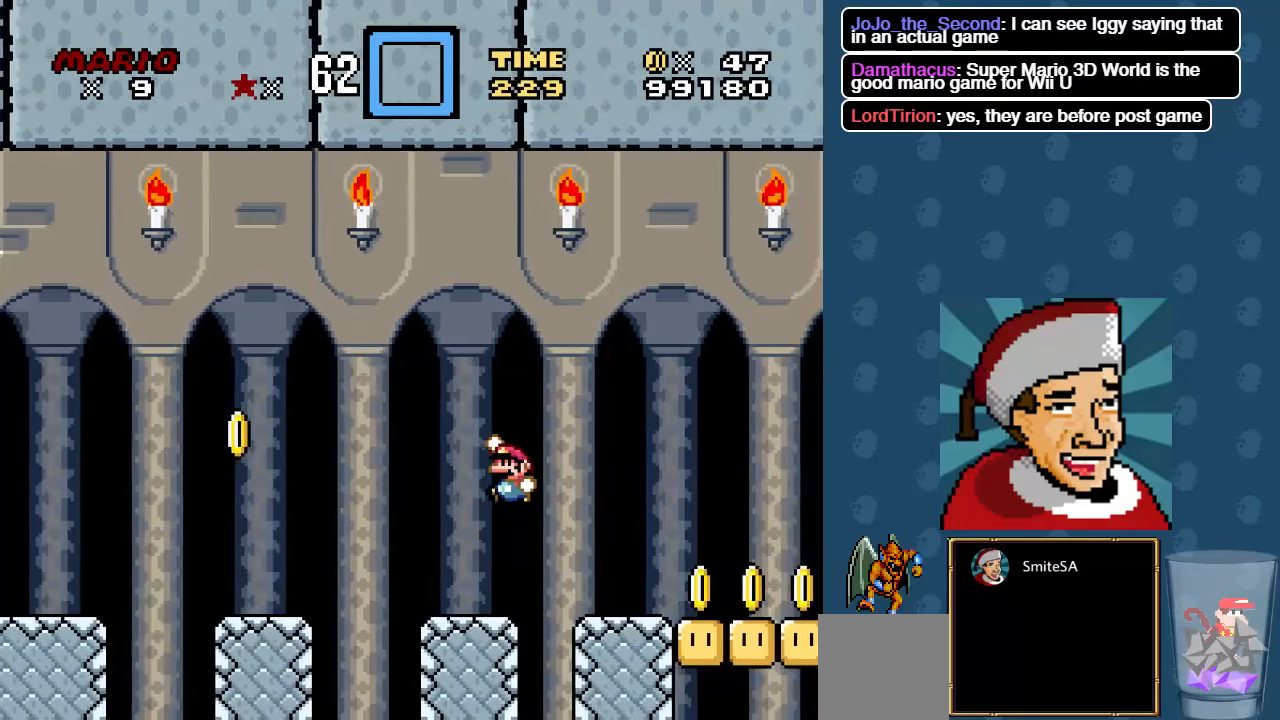
{"buttons": ["A", "X"], "left_stick": "center", "right_stick": "center", "events": [[16, "DPAD_LEFT", "up"]]}
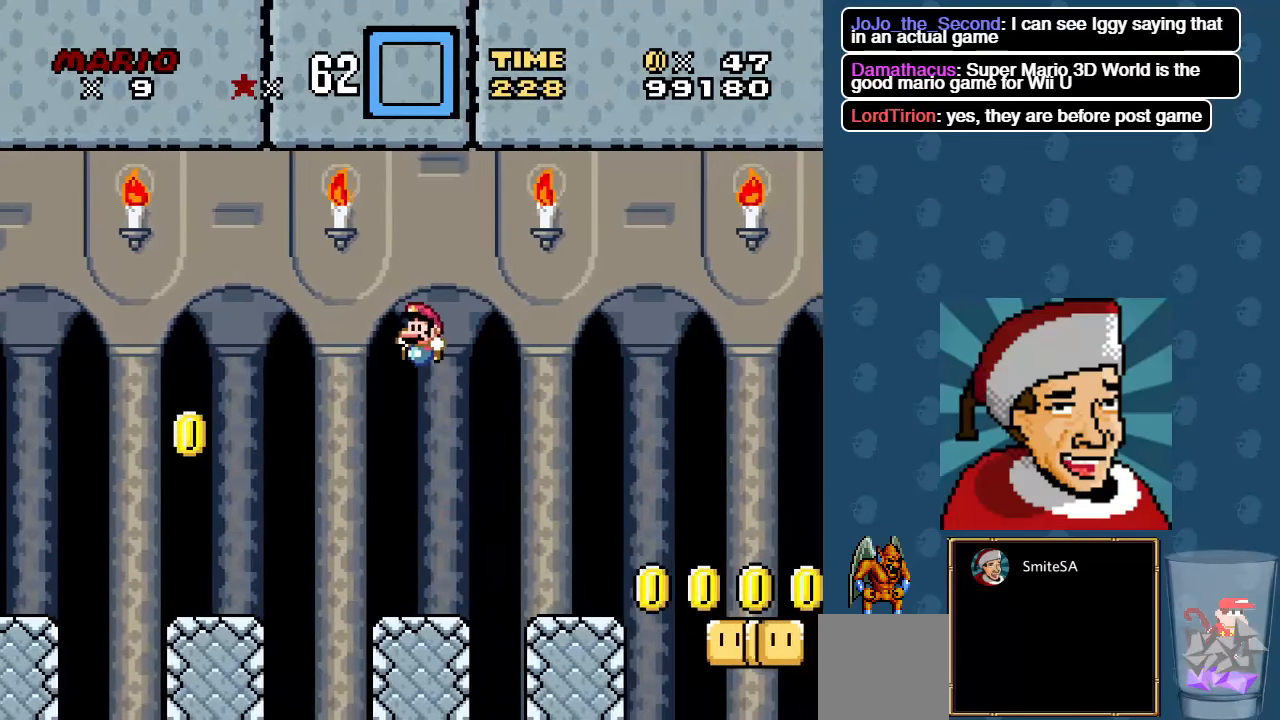
{"buttons": ["X"], "left_stick": "center", "right_stick": "center", "events": [[16, "A", "up"], [216, "DPAD_RIGHT", "down"], [316, "DPAD_RIGHT", "up"]]}
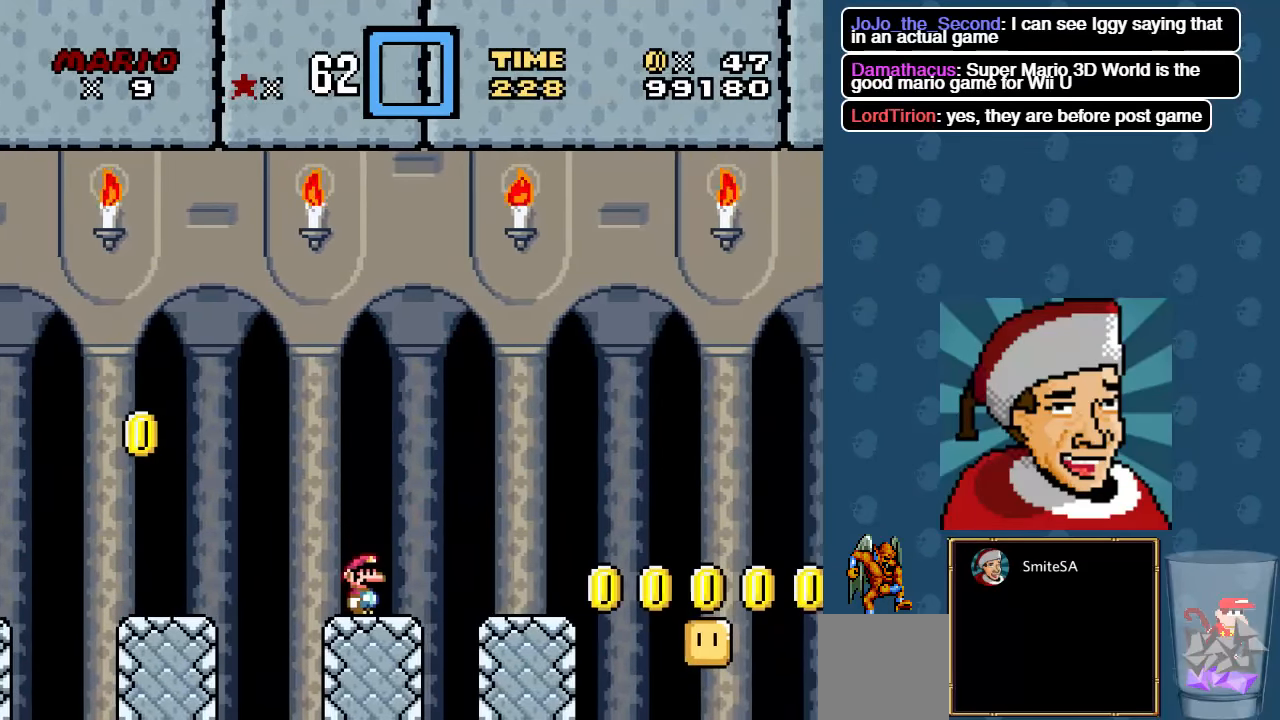
{"buttons": ["X"], "left_stick": "center", "right_stick": "center", "events": []}
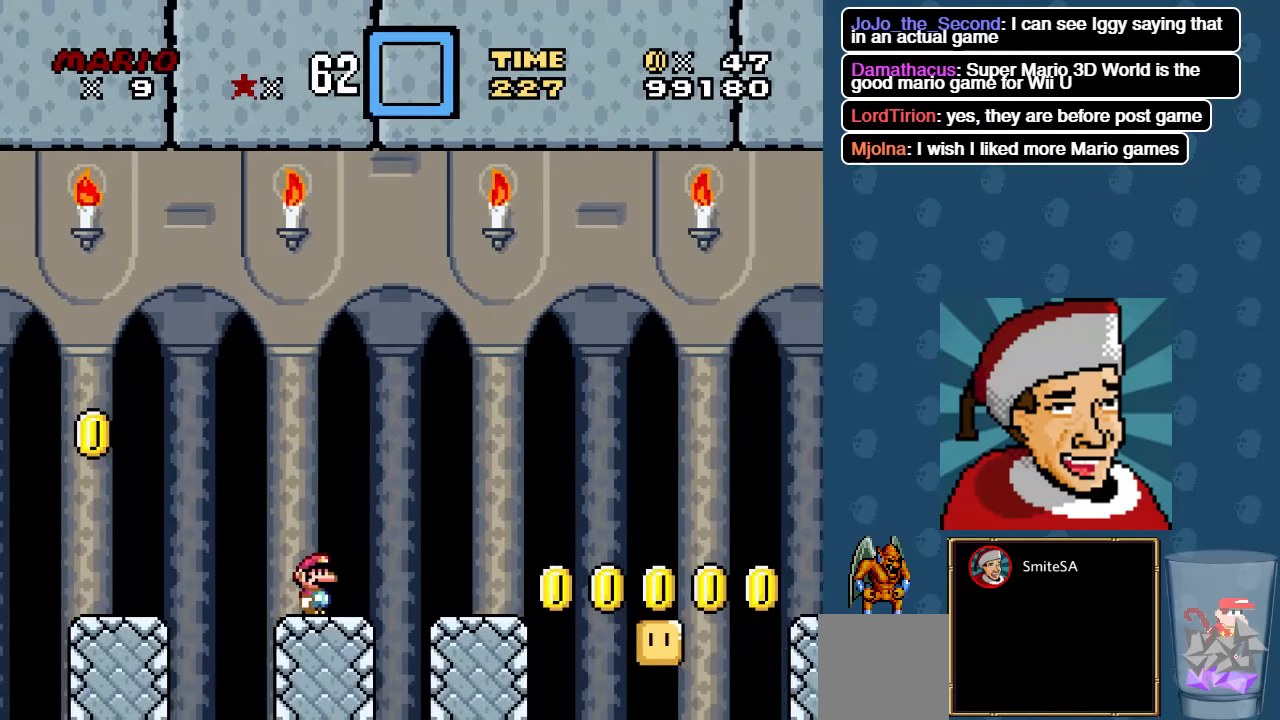
{"buttons": ["X"], "left_stick": "center", "right_stick": "center", "events": []}
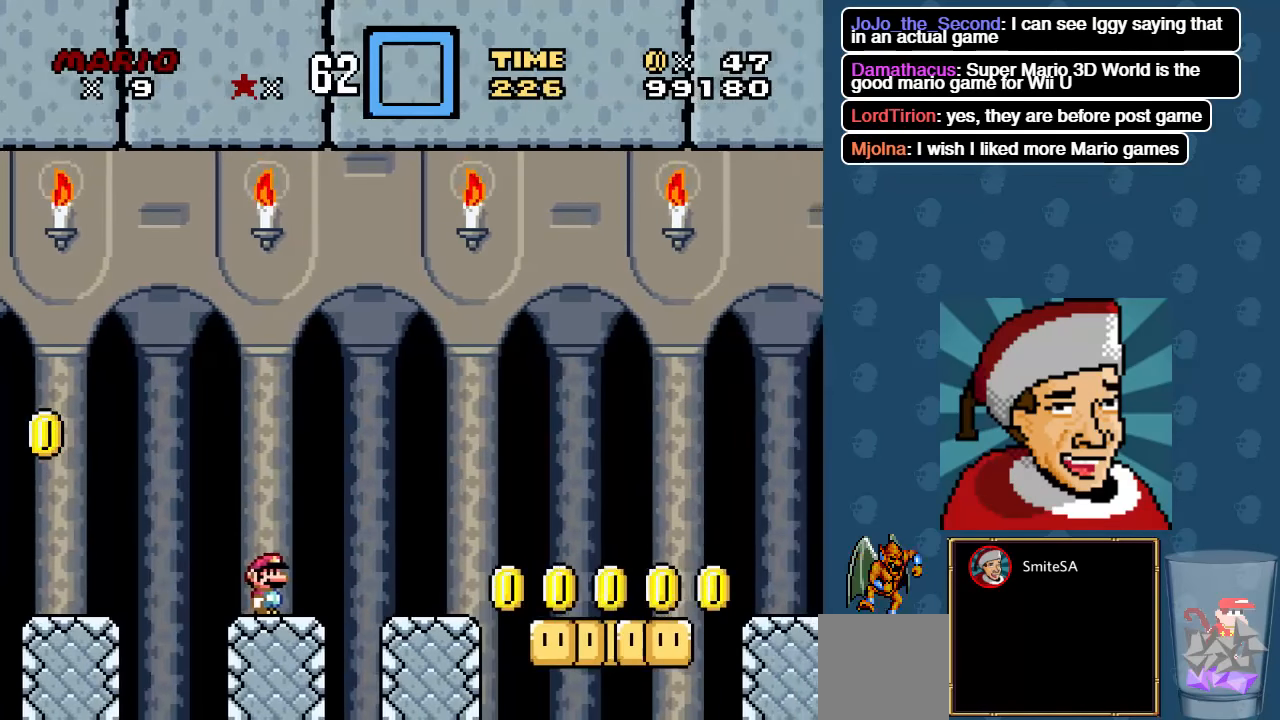
{"buttons": ["X"], "left_stick": "center", "right_stick": "center", "events": []}
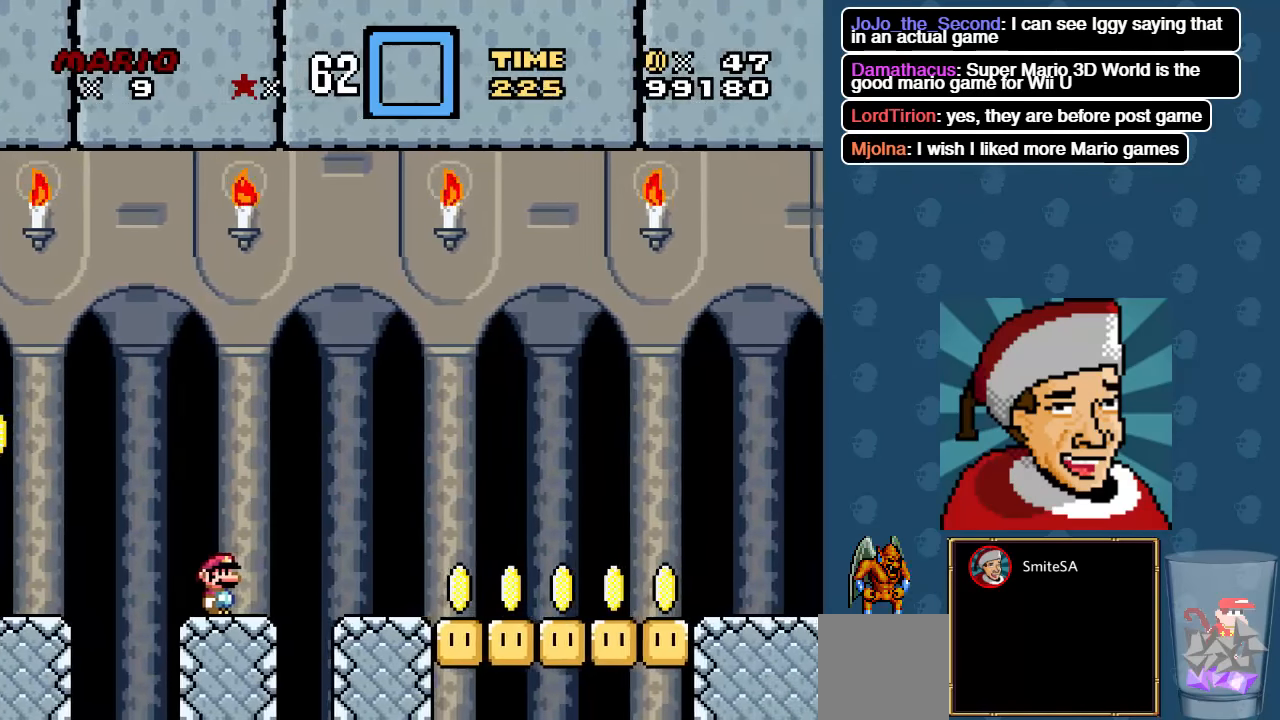
{"buttons": ["X"], "left_stick": "center", "right_stick": "center", "events": []}
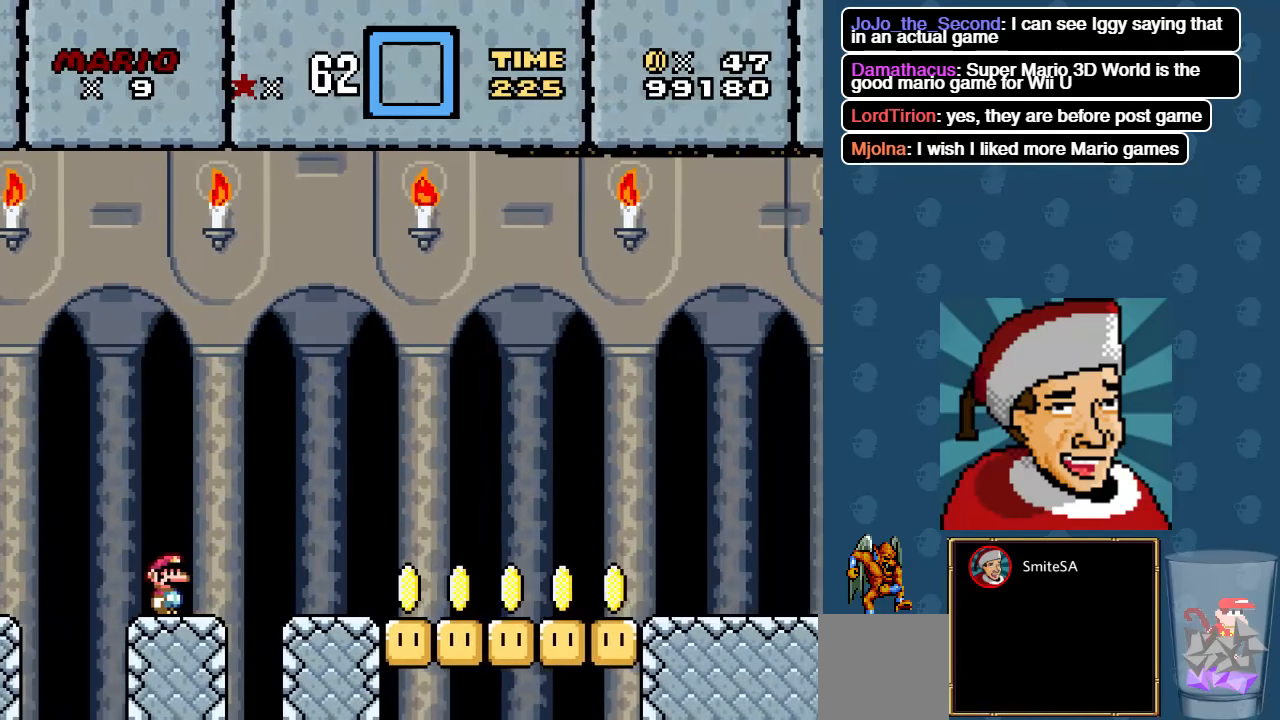
{"buttons": ["X"], "left_stick": "center", "right_stick": "center", "events": []}
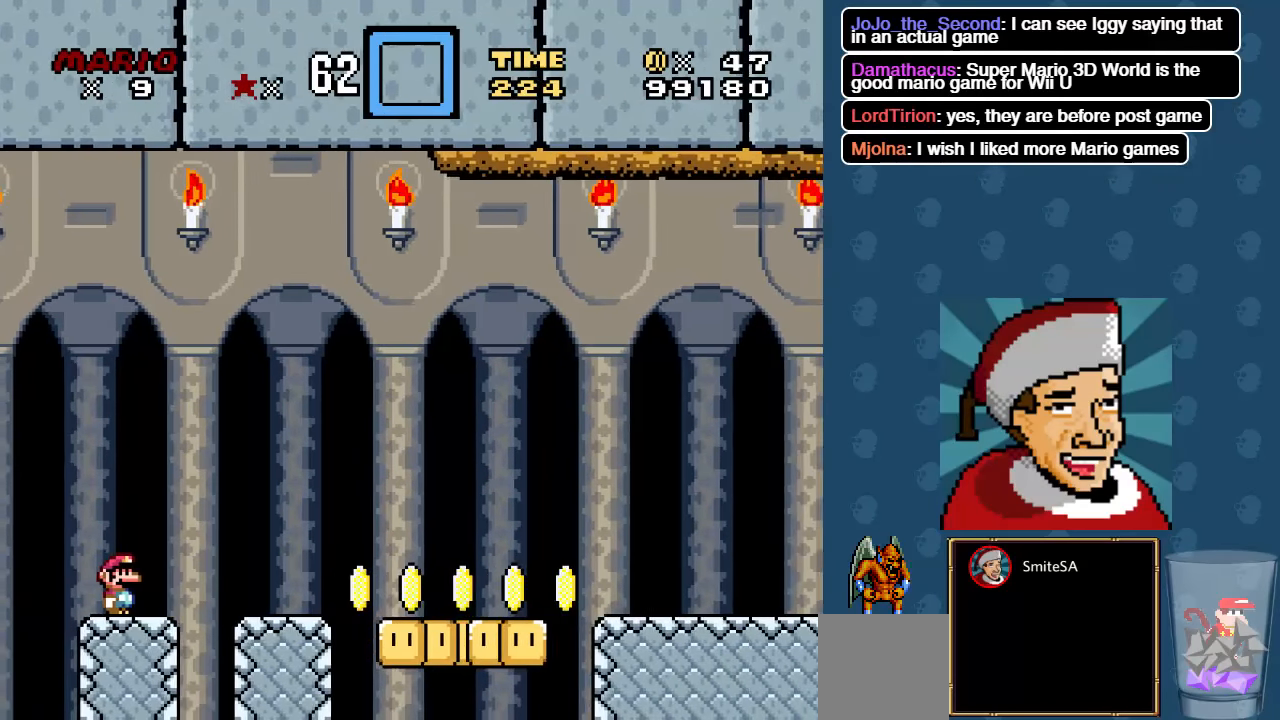
{"buttons": ["A", "X", "DPAD_RIGHT"], "left_stick": "center", "right_stick": "center", "events": [[217, "A", "down"], [383, "DPAD_RIGHT", "down"]]}
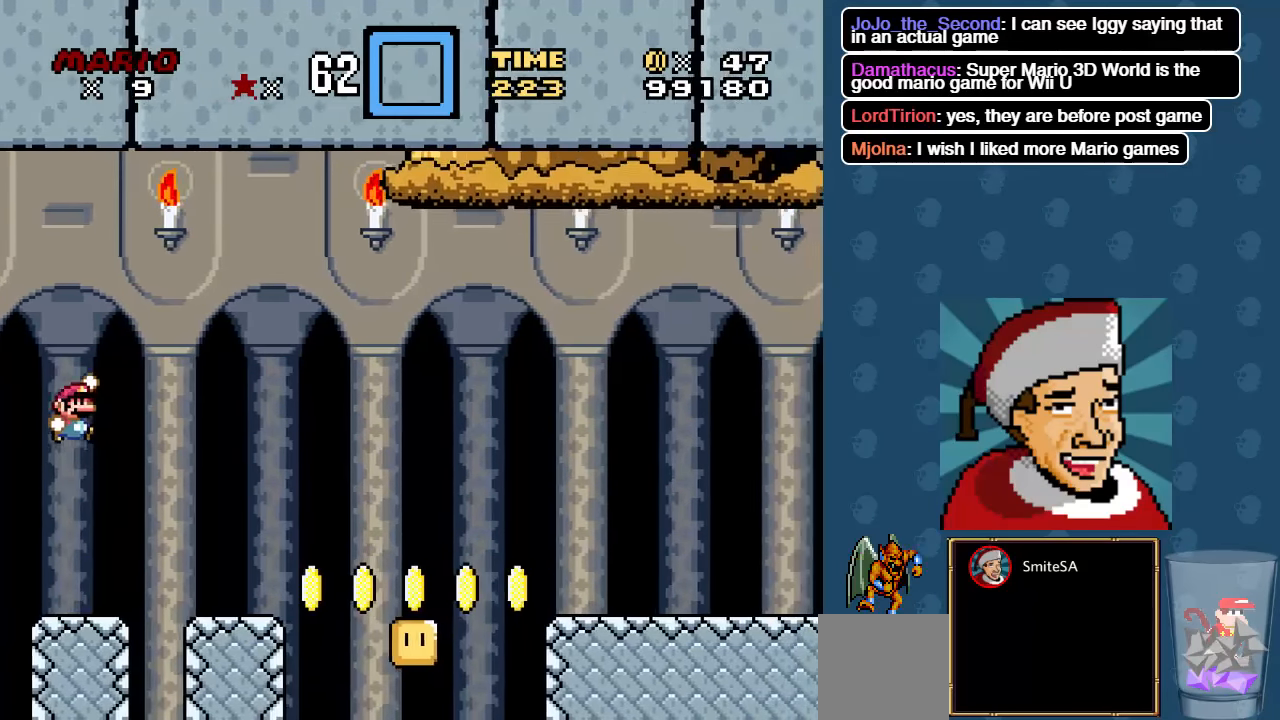
{"buttons": ["X", "DPAD_LEFT"], "left_stick": "center", "right_stick": "center", "events": [[217, "DPAD_RIGHT", "up"], [317, "A", "up"], [450, "DPAD_LEFT", "down"]]}
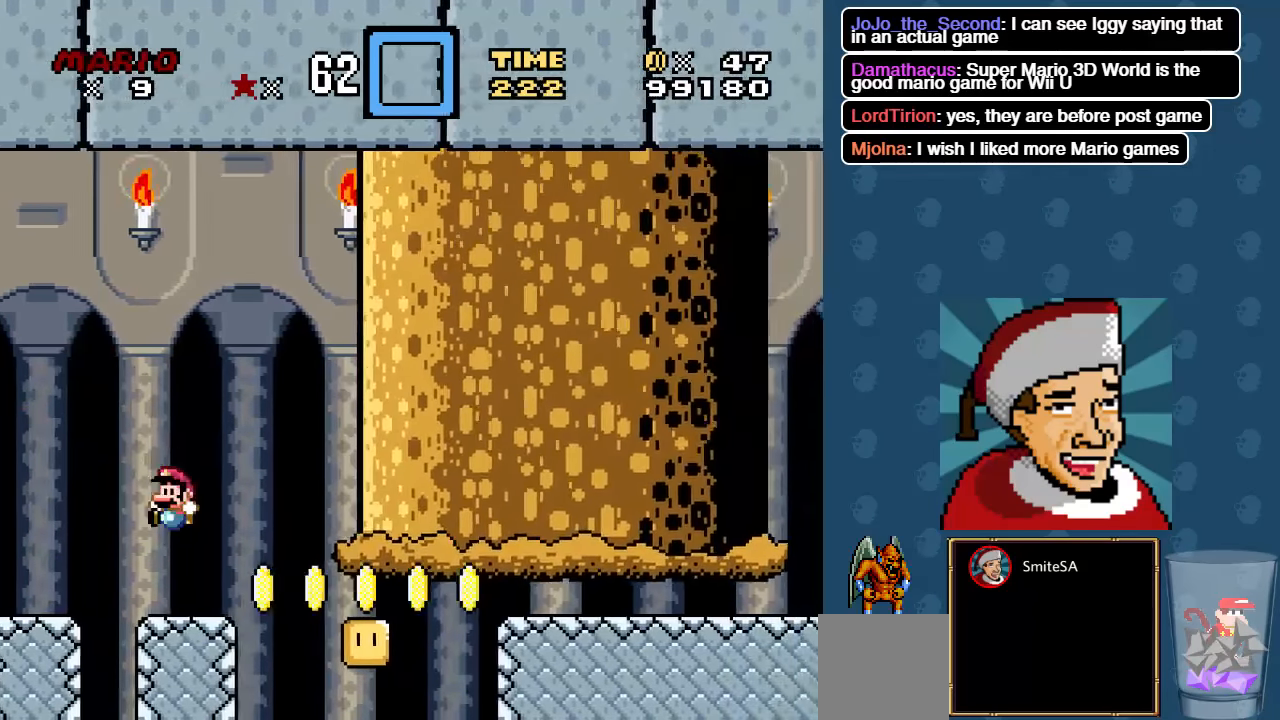
{"buttons": ["X"], "left_stick": "center", "right_stick": "center", "events": [[117, "DPAD_LEFT", "up"]]}
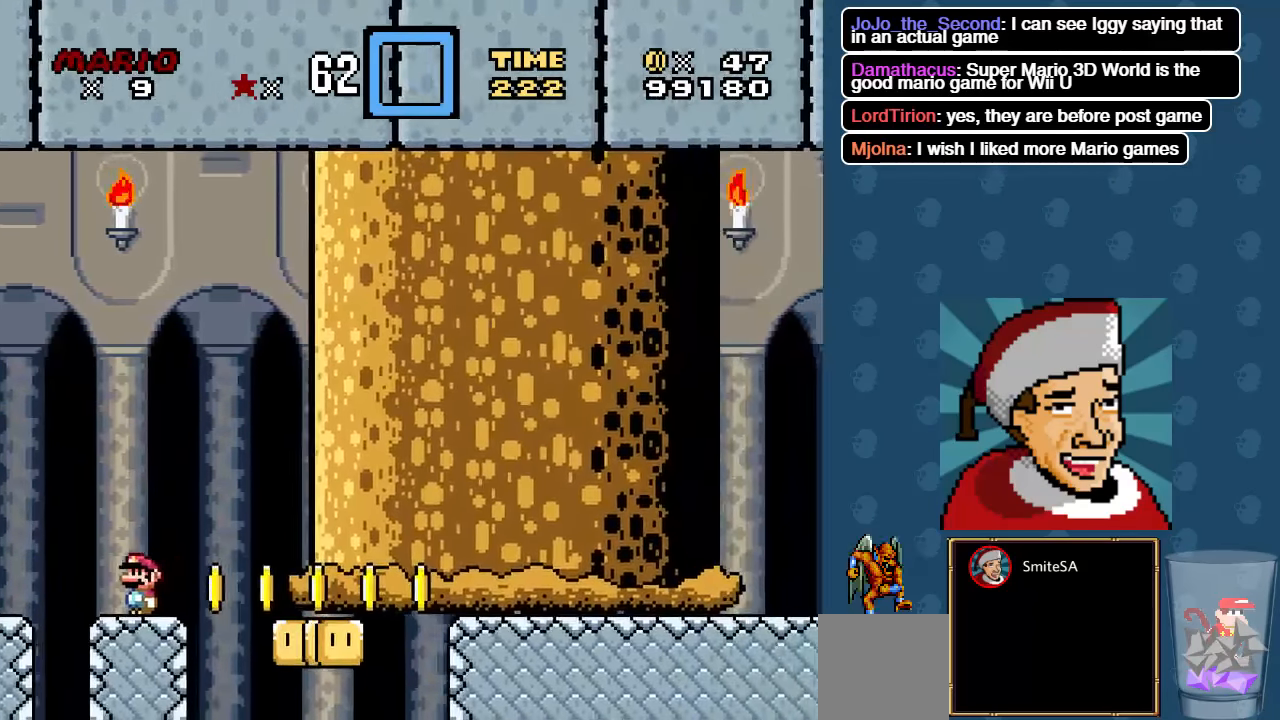
{"buttons": ["X", "DPAD_RIGHT"], "left_stick": "center", "right_stick": "center", "events": [[467, "DPAD_RIGHT", "down"]]}